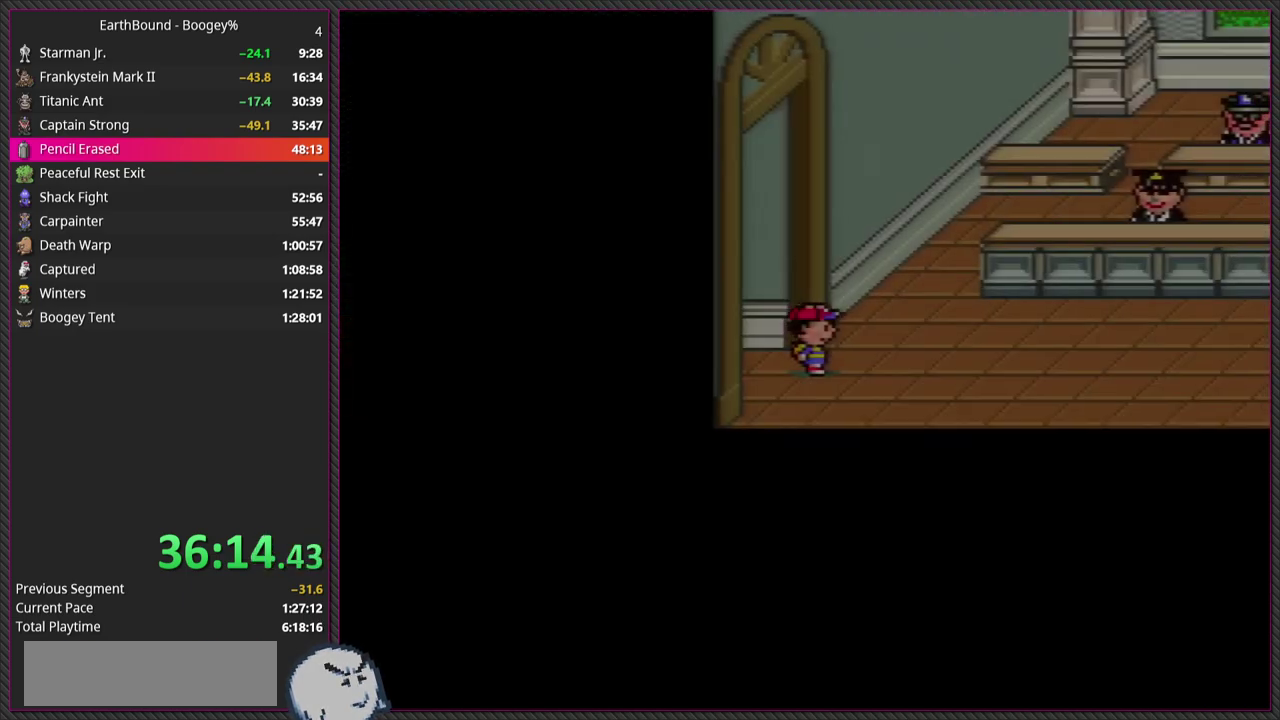
Gameplay with a controller (PlayStation layout); each line is a JSON object with the inputs held at the frame after it. "events" lists button and stick changes between this image and that frame as [ms after this image, input, new state], when the widget could be followed in between. Not read: L3 R3.
{"buttons": ["DPAD_RIGHT"], "events": []}
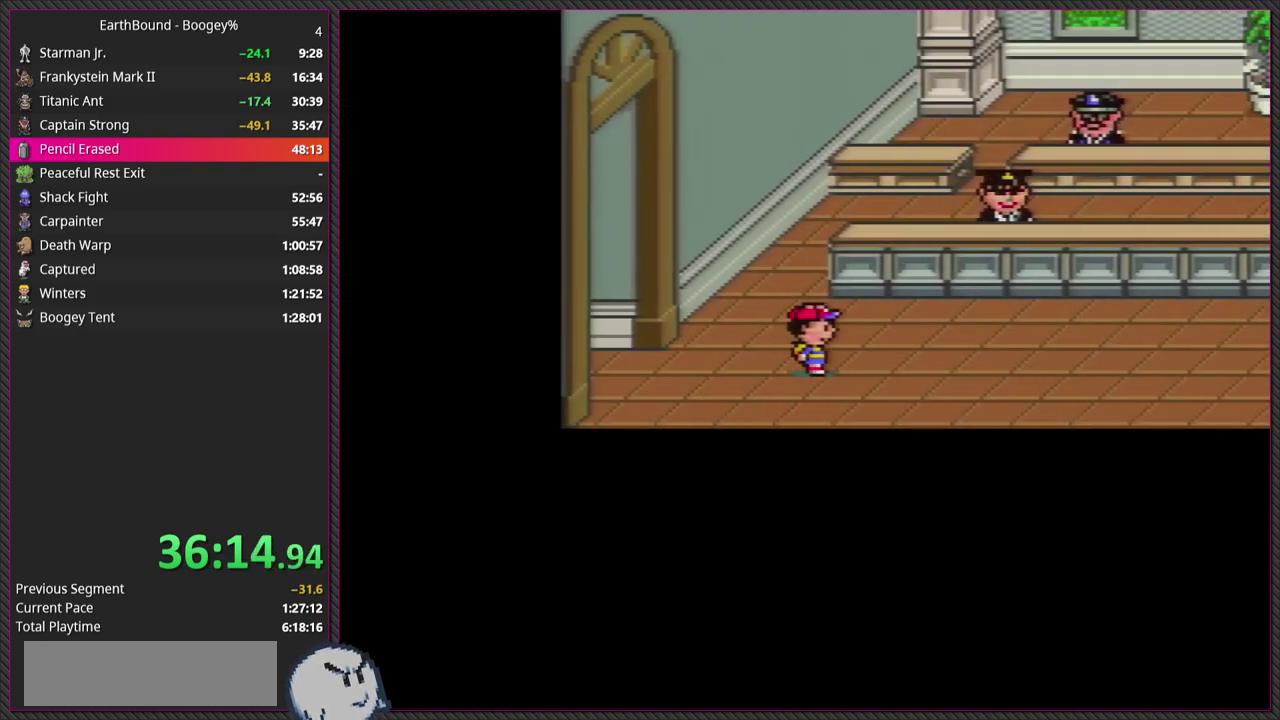
{"buttons": ["DPAD_RIGHT"], "events": []}
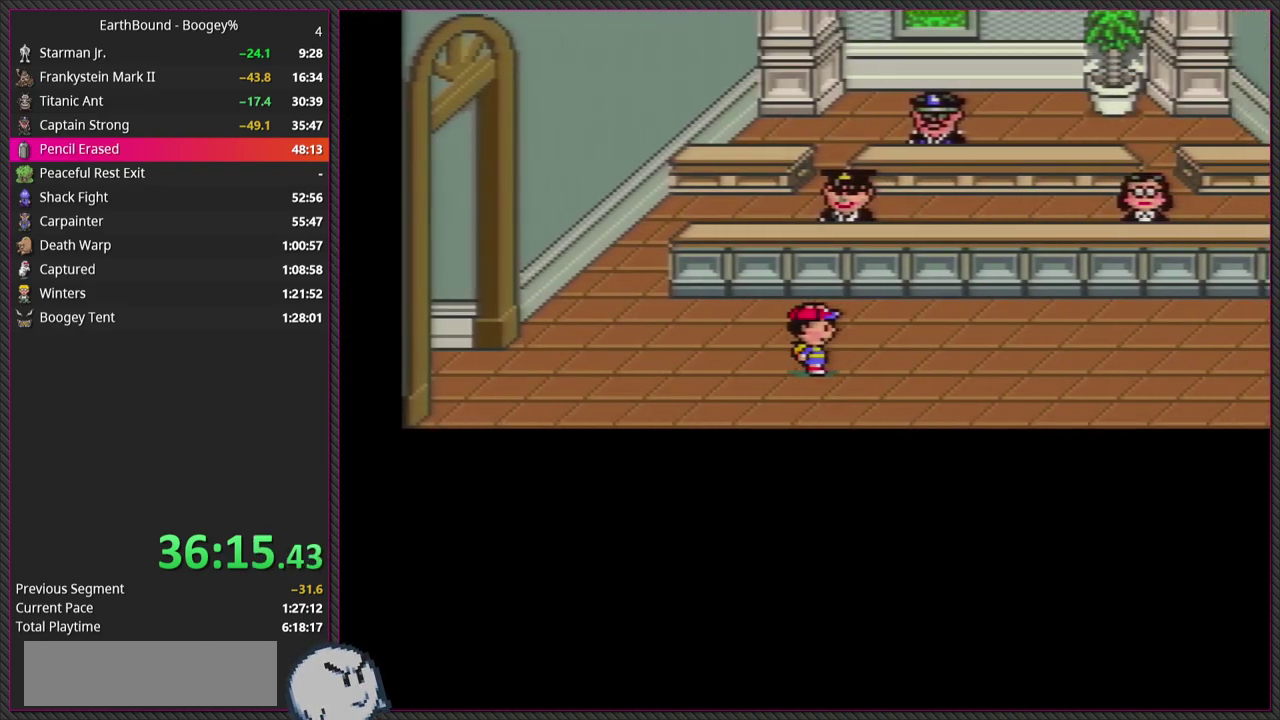
{"buttons": ["DPAD_RIGHT"], "events": []}
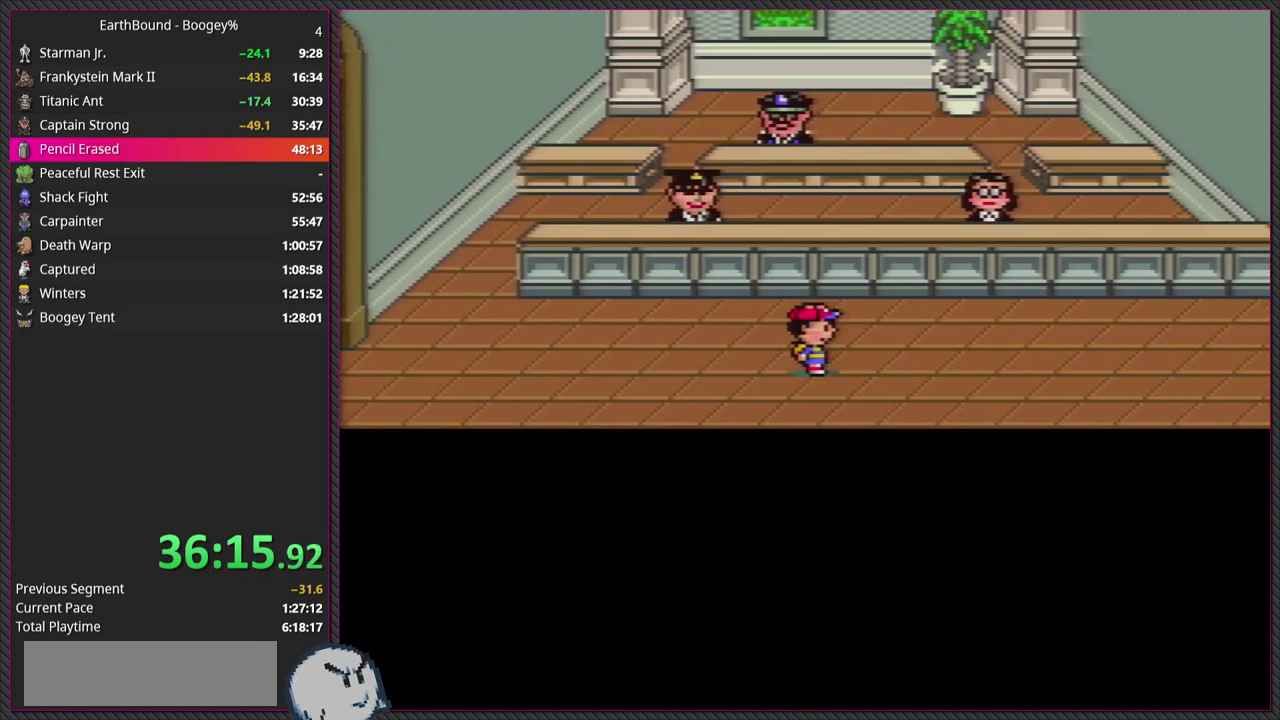
{"buttons": ["DPAD_RIGHT"], "events": []}
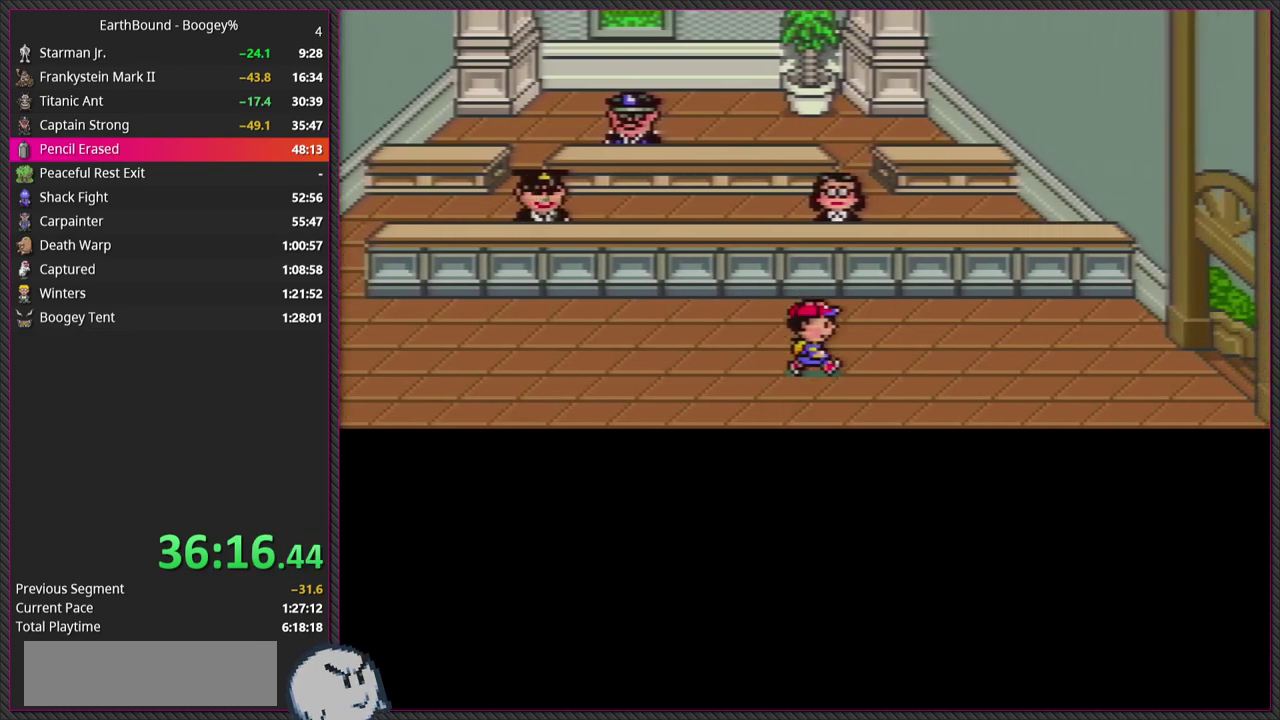
{"buttons": ["DPAD_RIGHT"], "events": []}
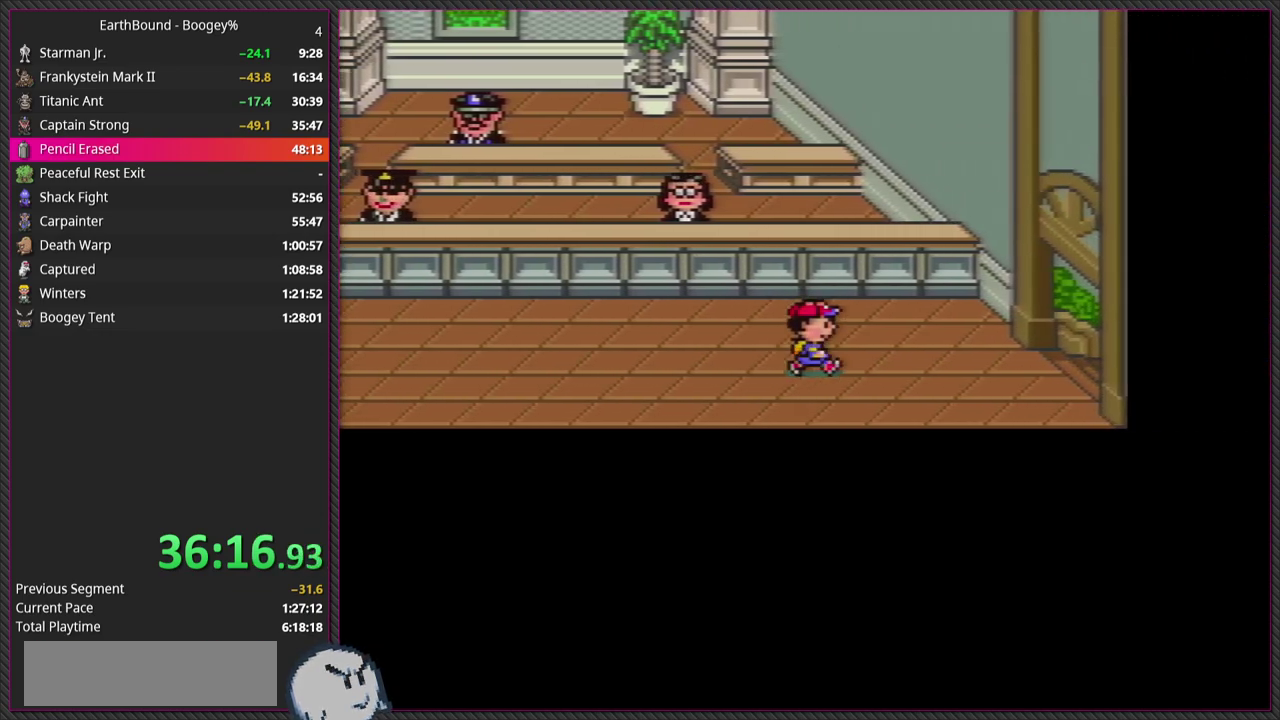
{"buttons": ["DPAD_RIGHT"], "events": []}
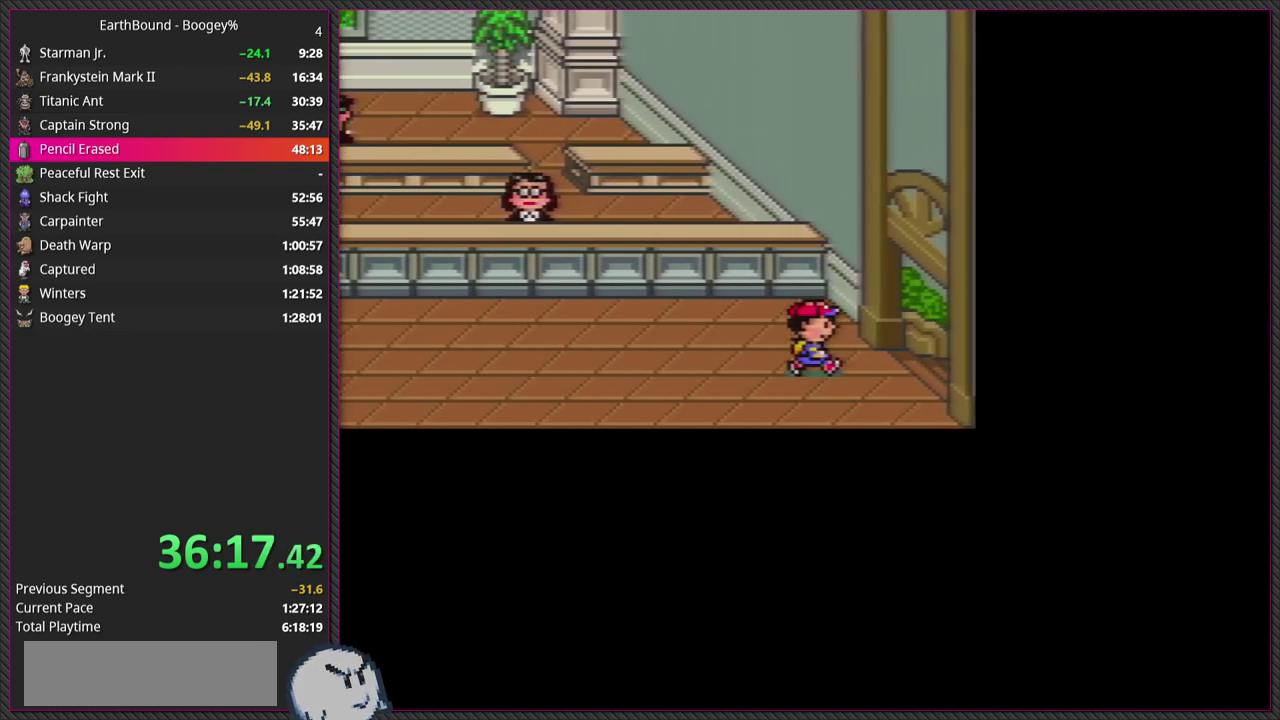
{"buttons": ["DPAD_RIGHT"], "events": []}
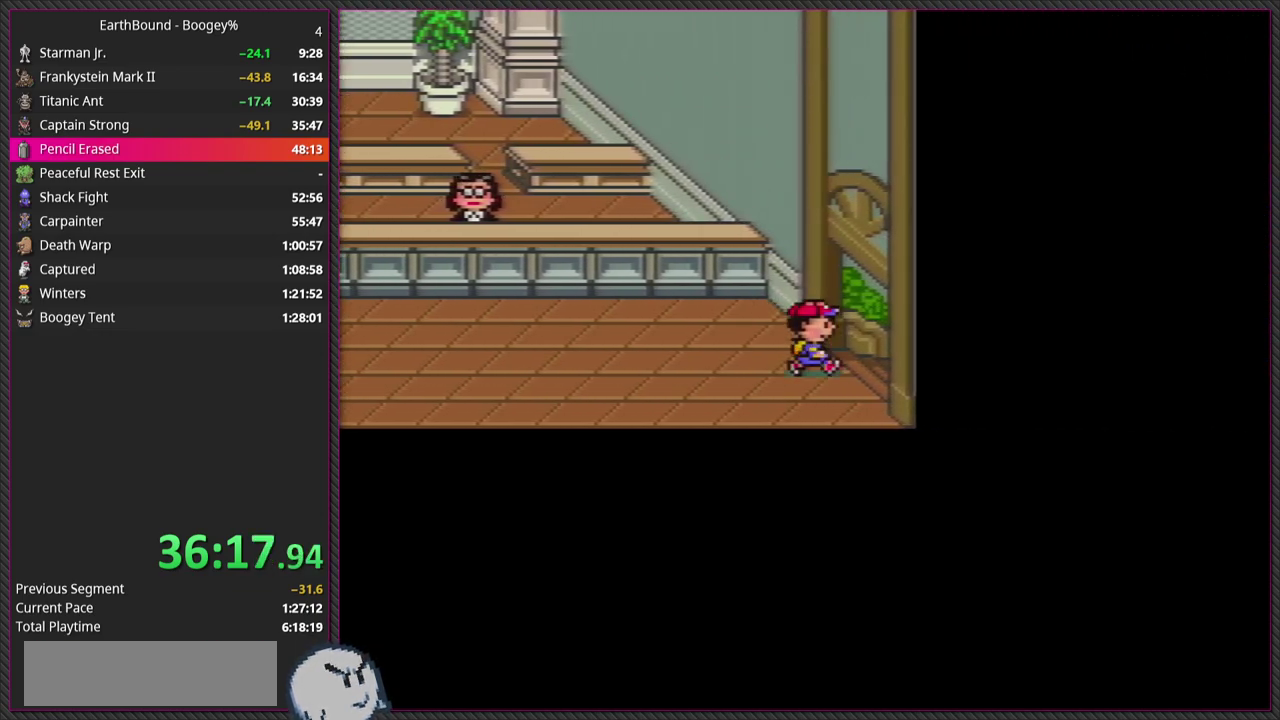
{"buttons": [], "events": [[400, "DPAD_RIGHT", "up"]]}
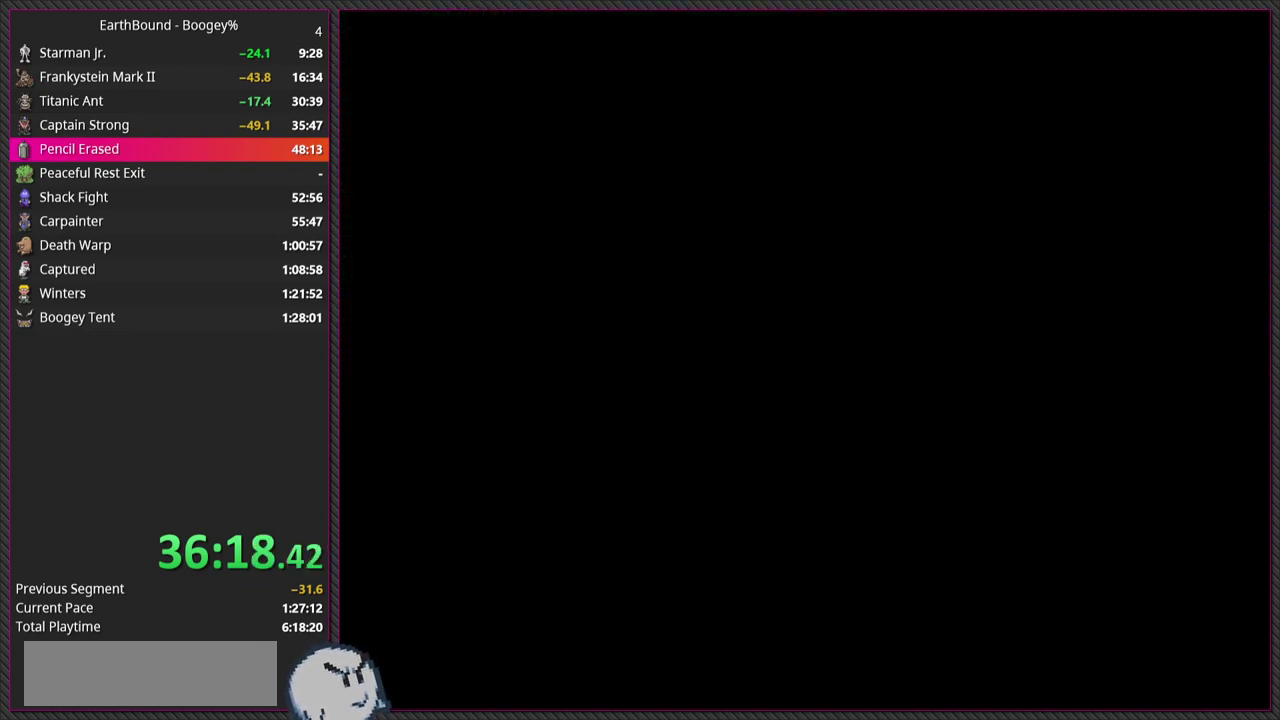
{"buttons": [], "events": []}
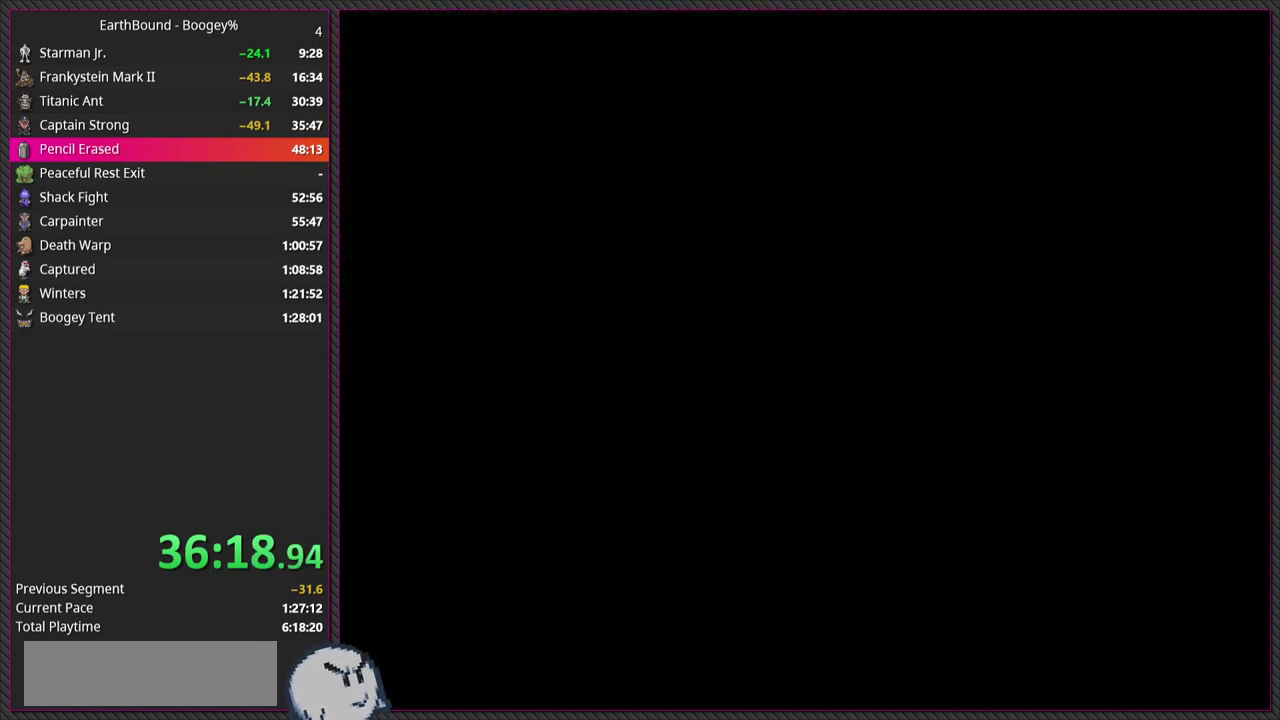
{"buttons": [], "events": []}
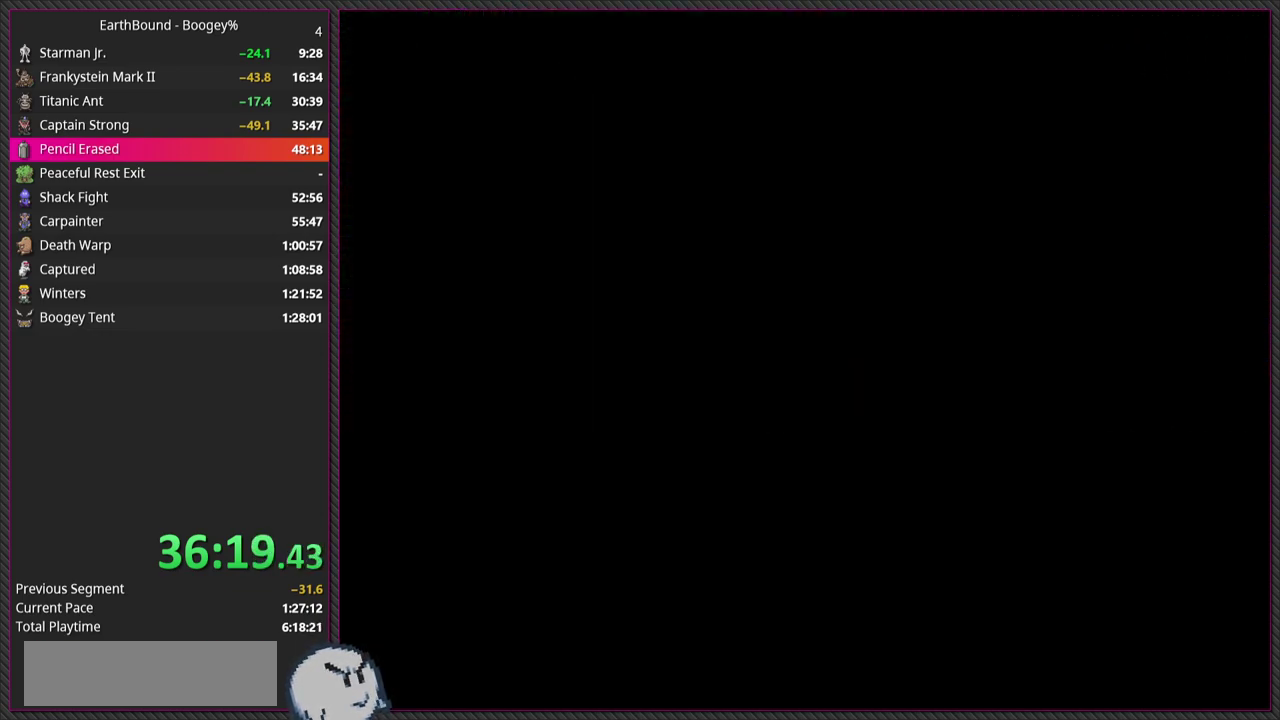
{"buttons": [], "events": []}
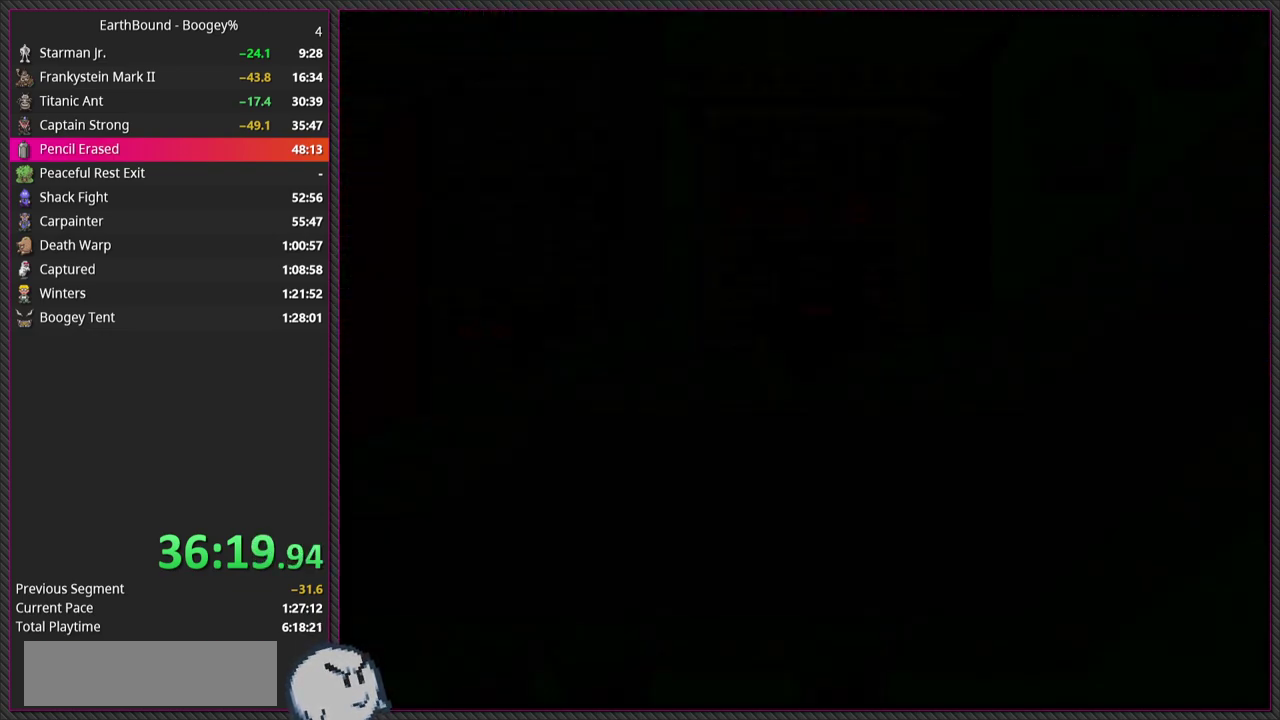
{"buttons": [], "events": []}
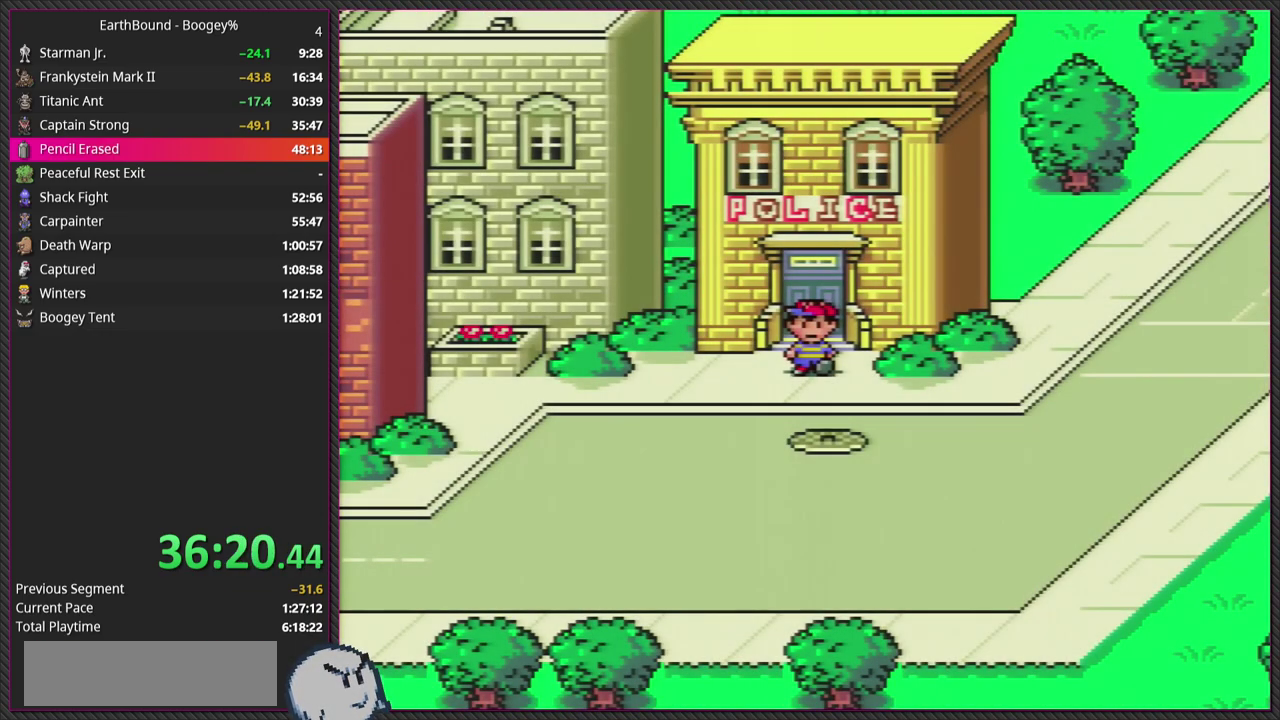
{"buttons": ["DPAD_DOWN", "DPAD_LEFT"], "events": [[133, "DPAD_DOWN", "down"], [183, "DPAD_LEFT", "down"]]}
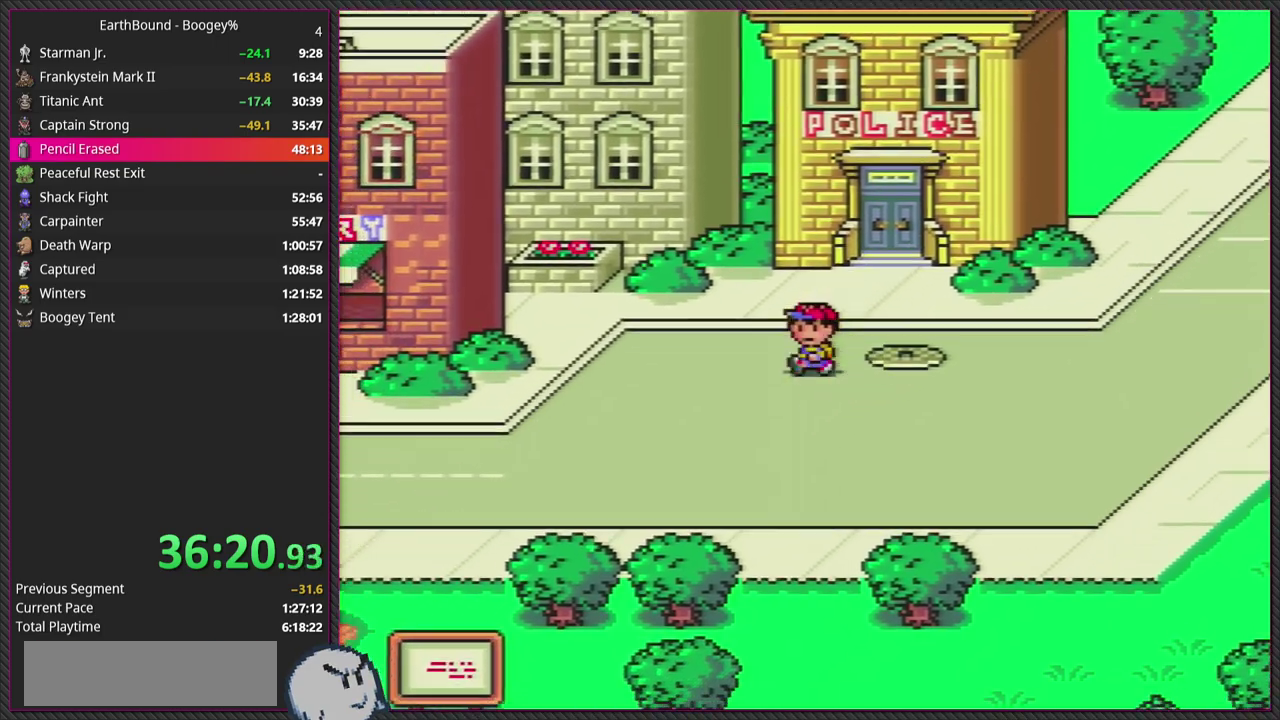
{"buttons": ["DPAD_LEFT"], "events": [[467, "DPAD_DOWN", "up"]]}
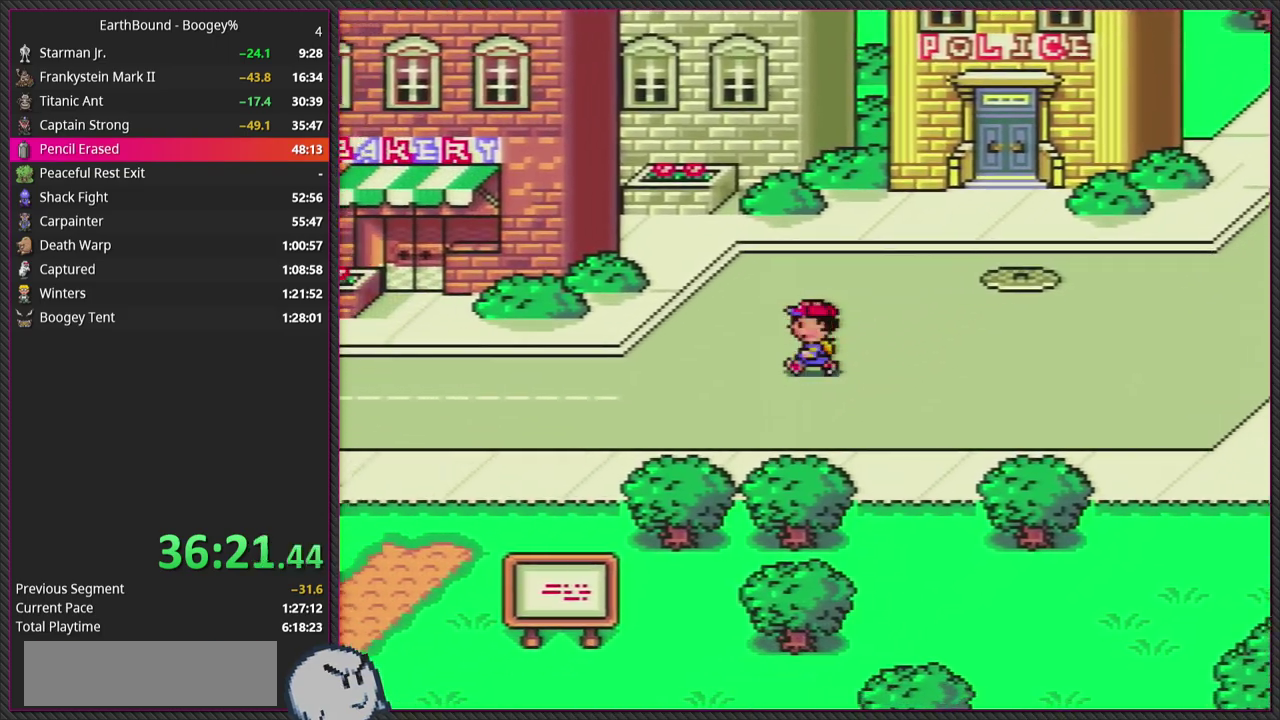
{"buttons": ["DPAD_DOWN", "DPAD_LEFT"], "events": [[450, "DPAD_DOWN", "down"]]}
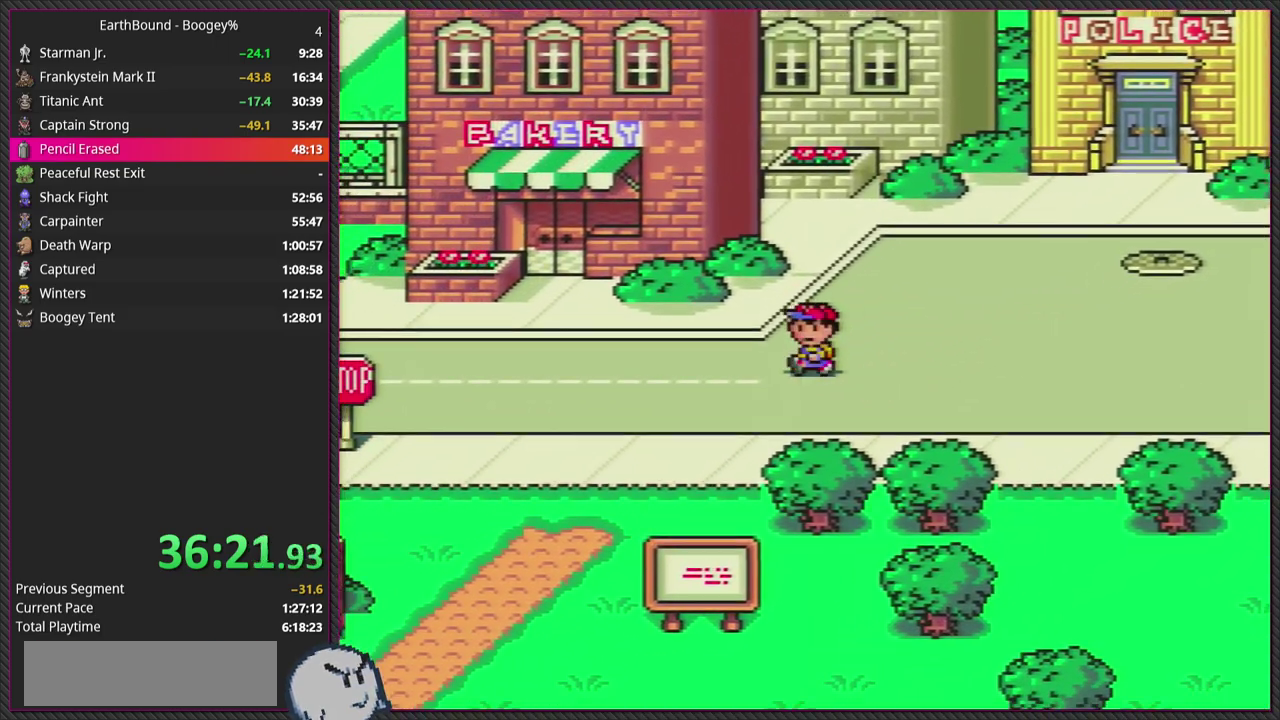
{"buttons": ["DPAD_DOWN", "DPAD_LEFT"], "events": []}
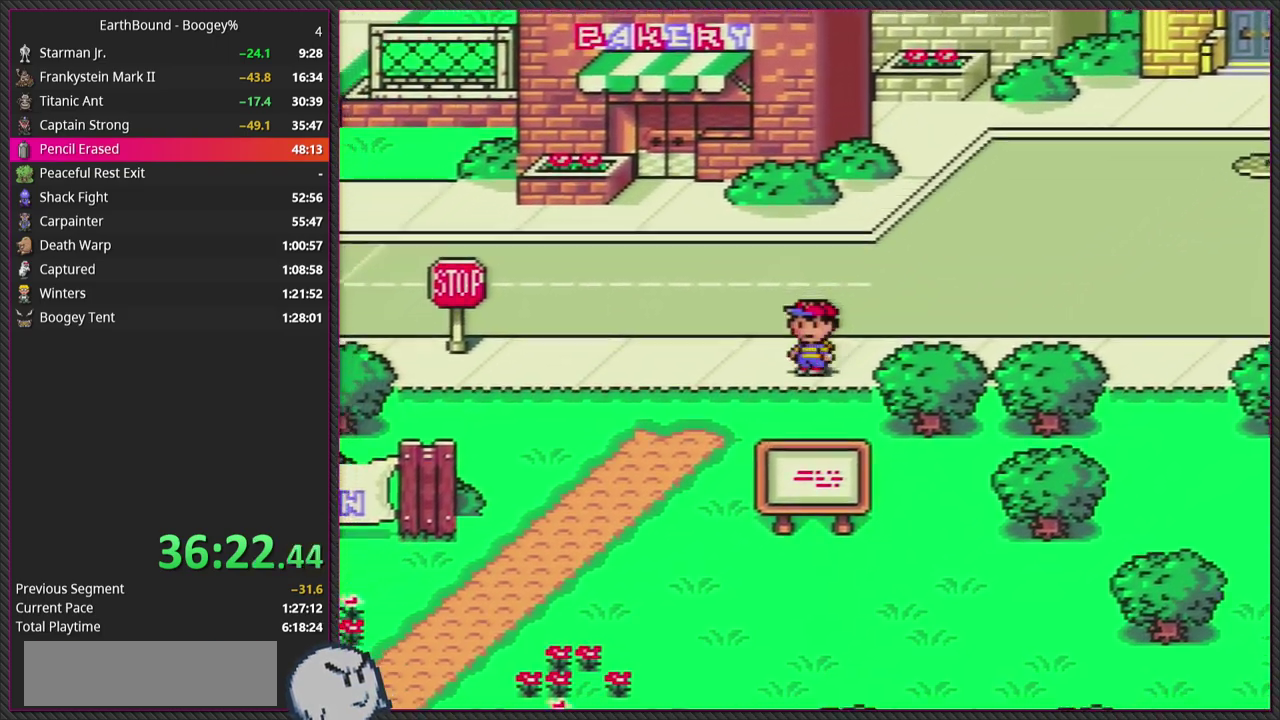
{"buttons": ["DPAD_DOWN", "DPAD_LEFT"], "events": []}
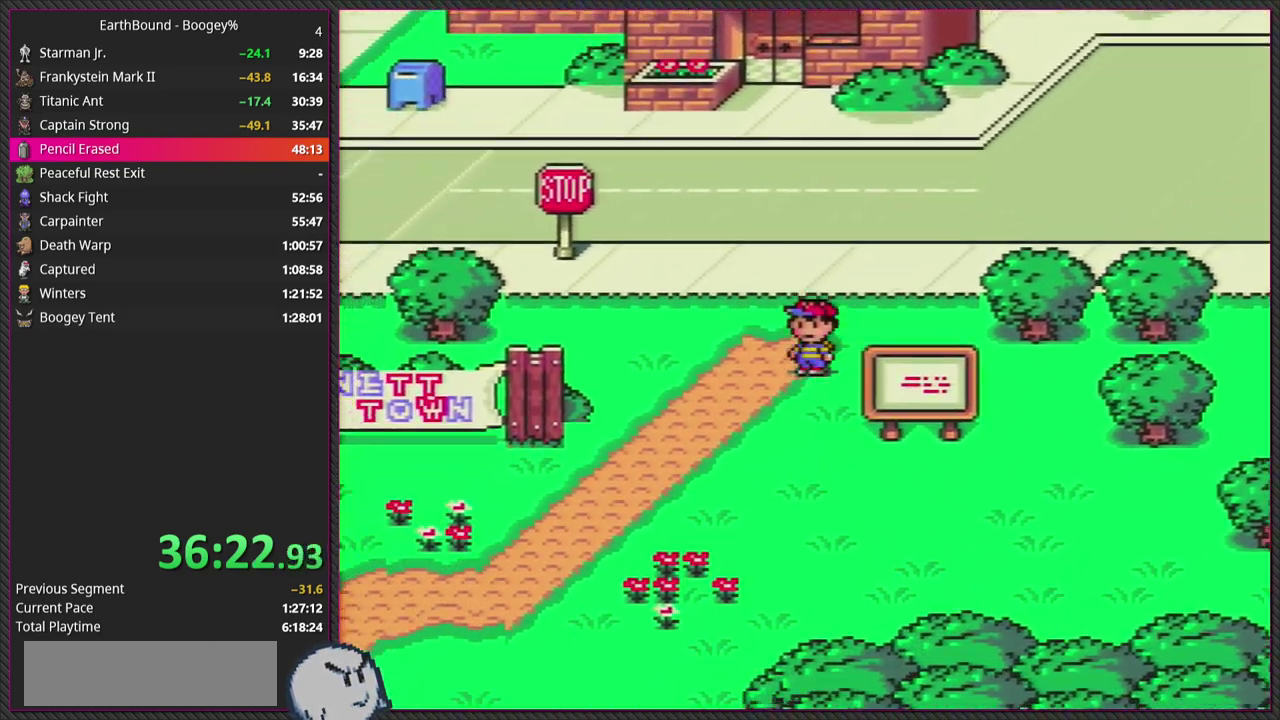
{"buttons": ["DPAD_DOWN", "DPAD_LEFT"], "events": []}
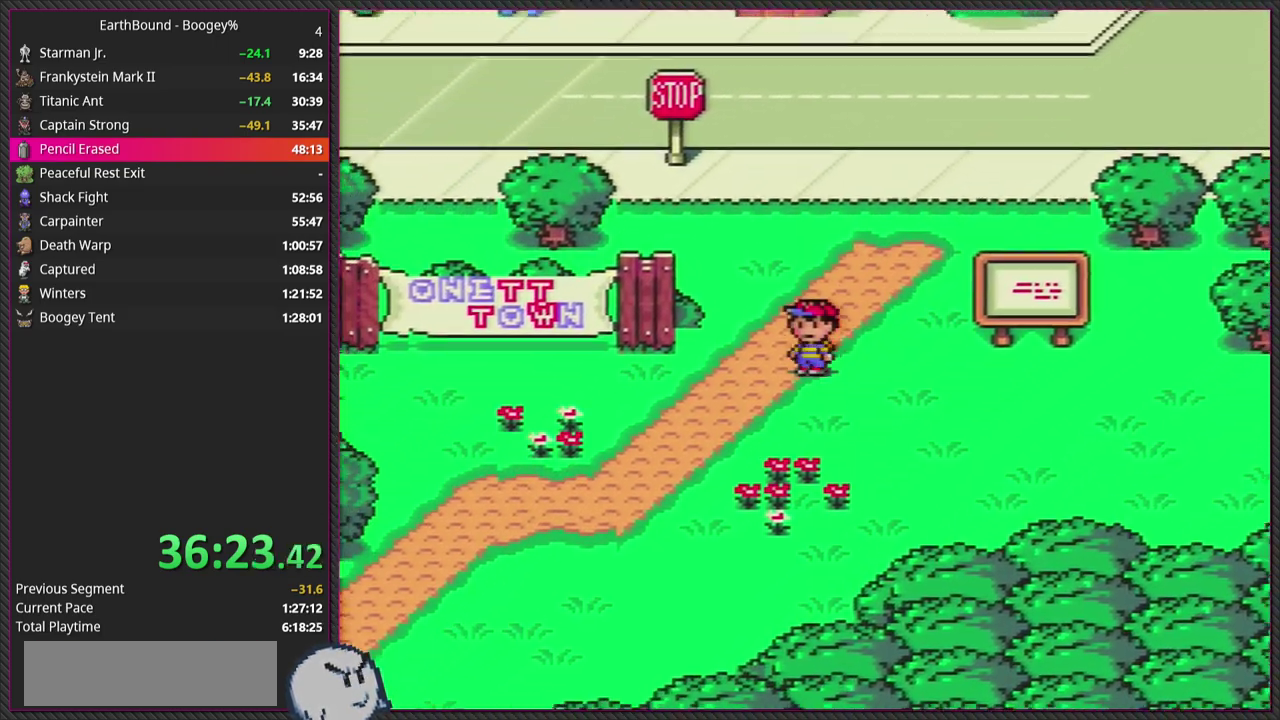
{"buttons": ["DPAD_DOWN", "DPAD_LEFT"], "events": []}
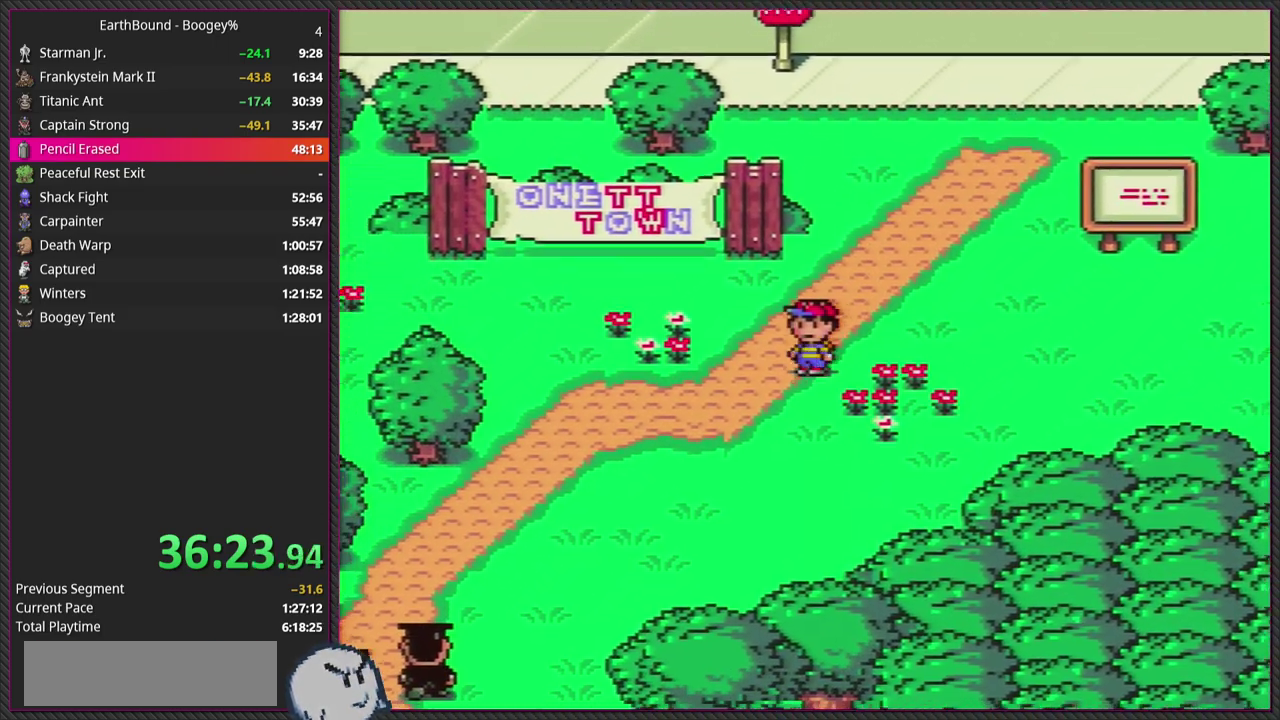
{"buttons": ["DPAD_DOWN", "DPAD_LEFT"], "events": []}
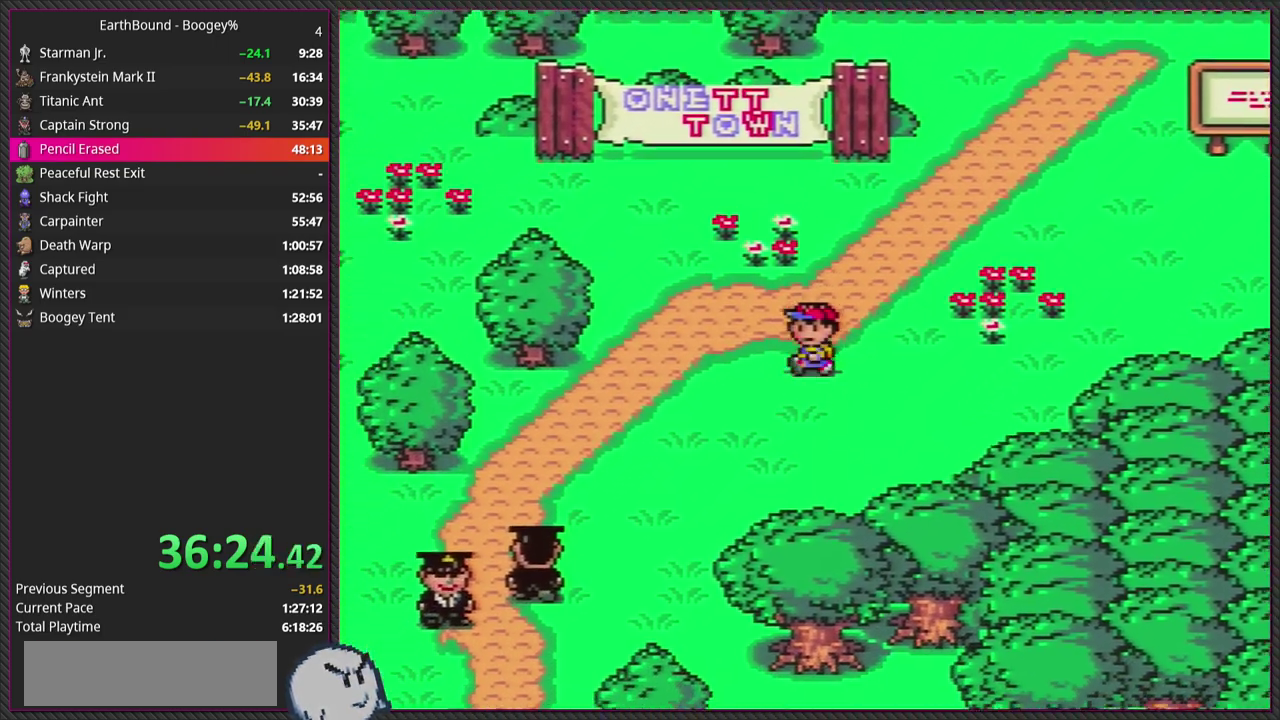
{"buttons": ["DPAD_DOWN", "DPAD_LEFT"], "events": []}
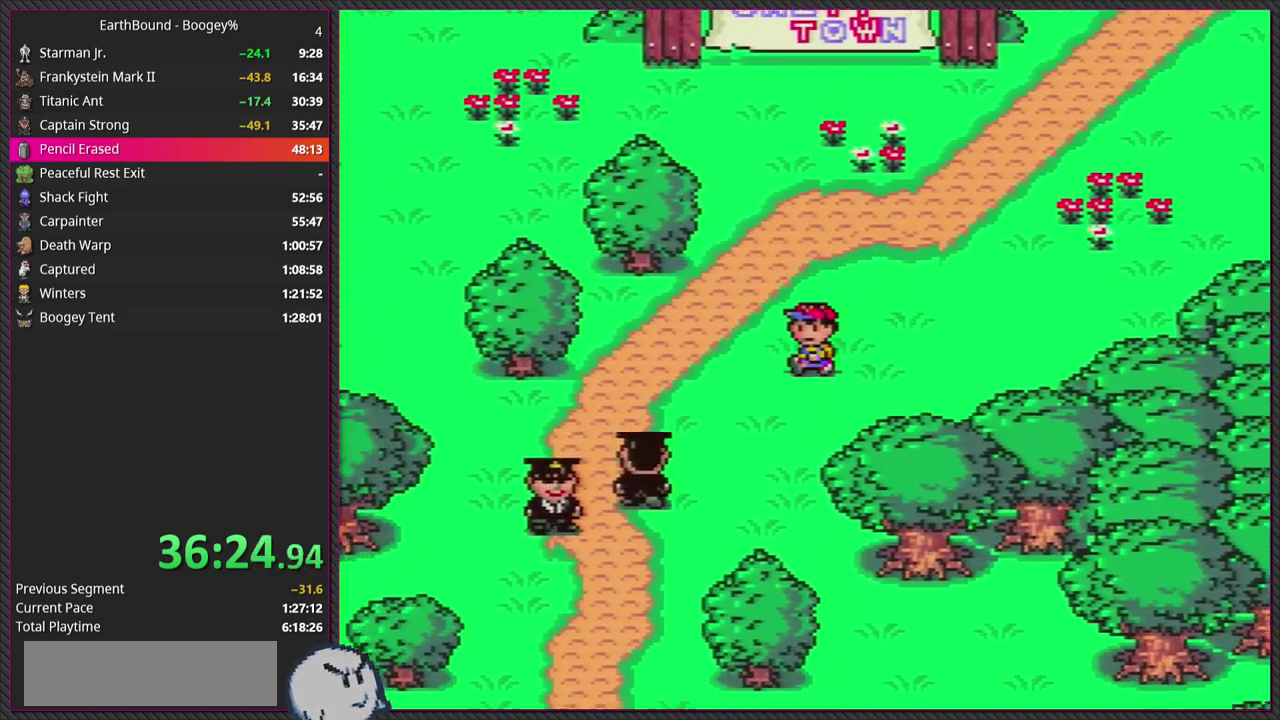
{"buttons": ["DPAD_DOWN"], "events": [[250, "DPAD_LEFT", "up"]]}
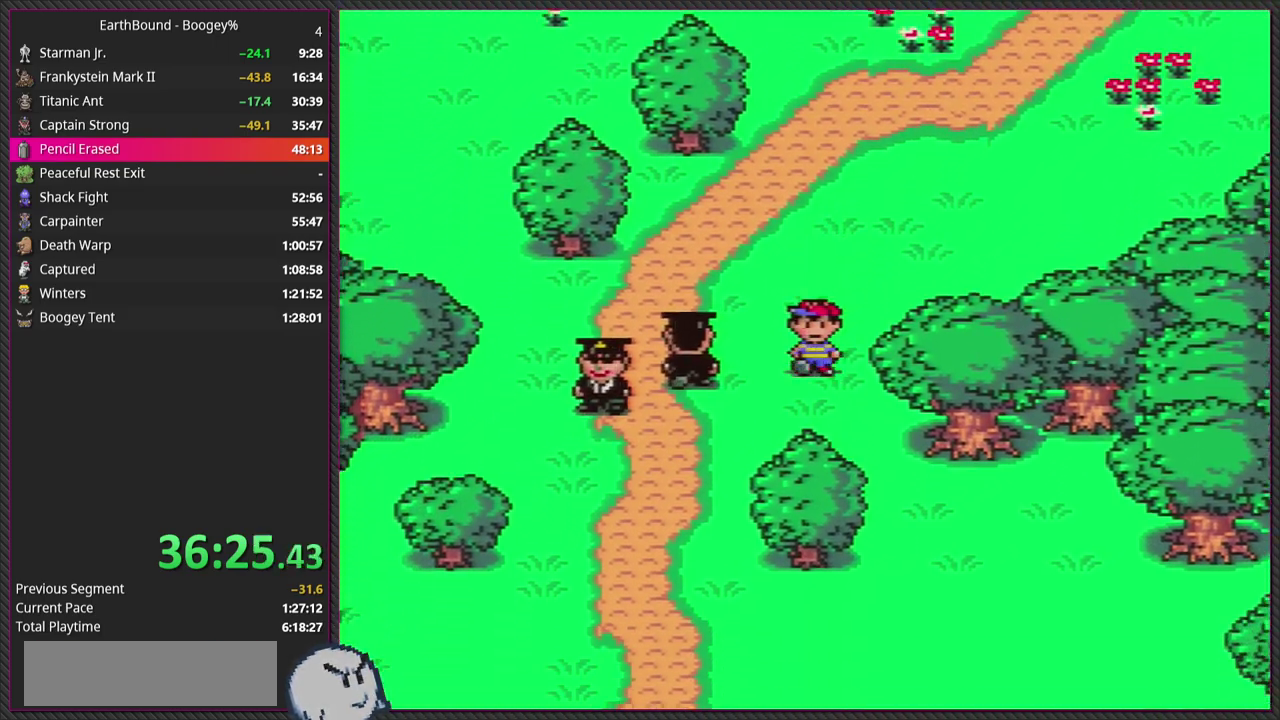
{"buttons": ["DPAD_DOWN", "DPAD_LEFT"], "events": [[50, "DPAD_LEFT", "down"]]}
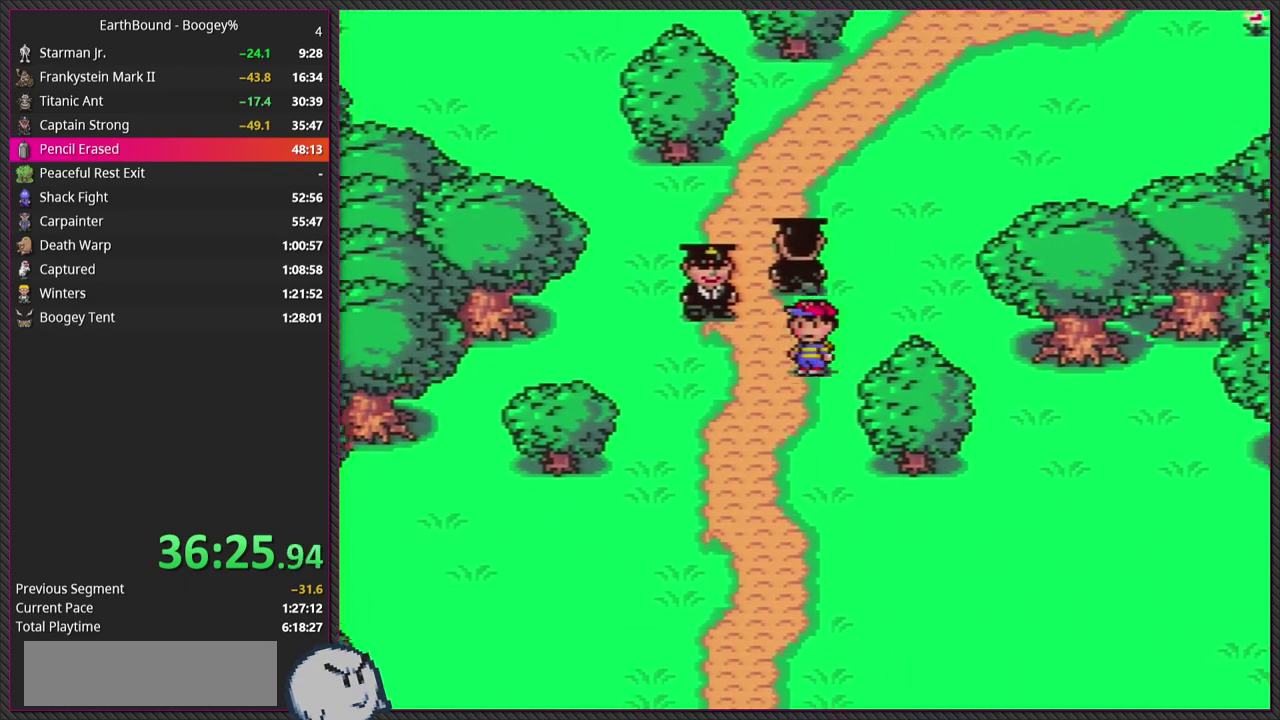
{"buttons": ["DPAD_DOWN"], "events": [[300, "DPAD_LEFT", "up"]]}
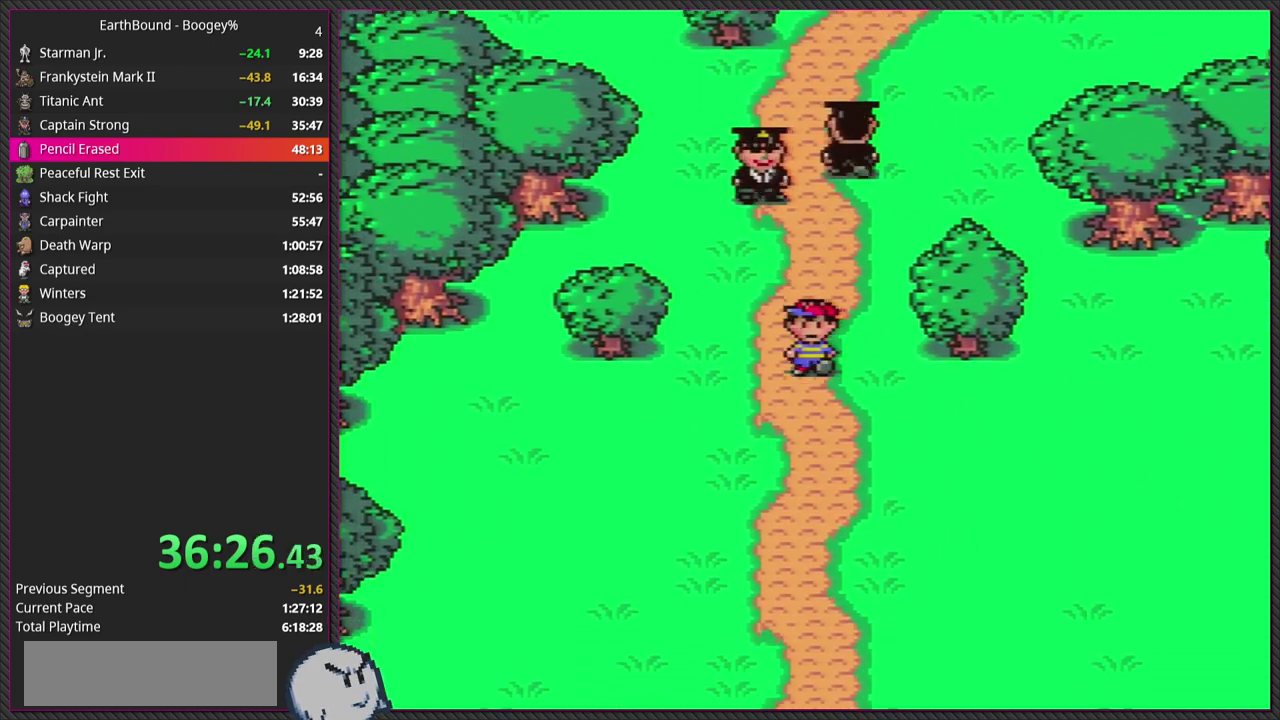
{"buttons": ["DPAD_DOWN"], "events": []}
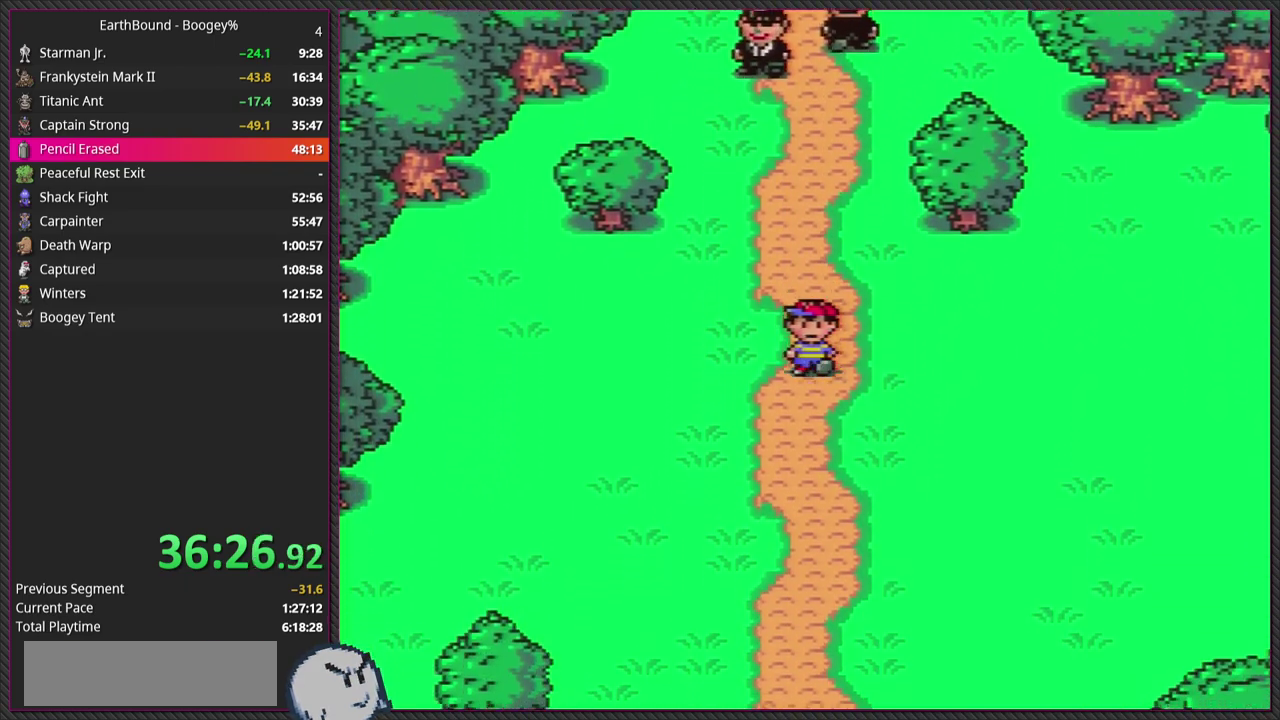
{"buttons": ["DPAD_DOWN"], "events": []}
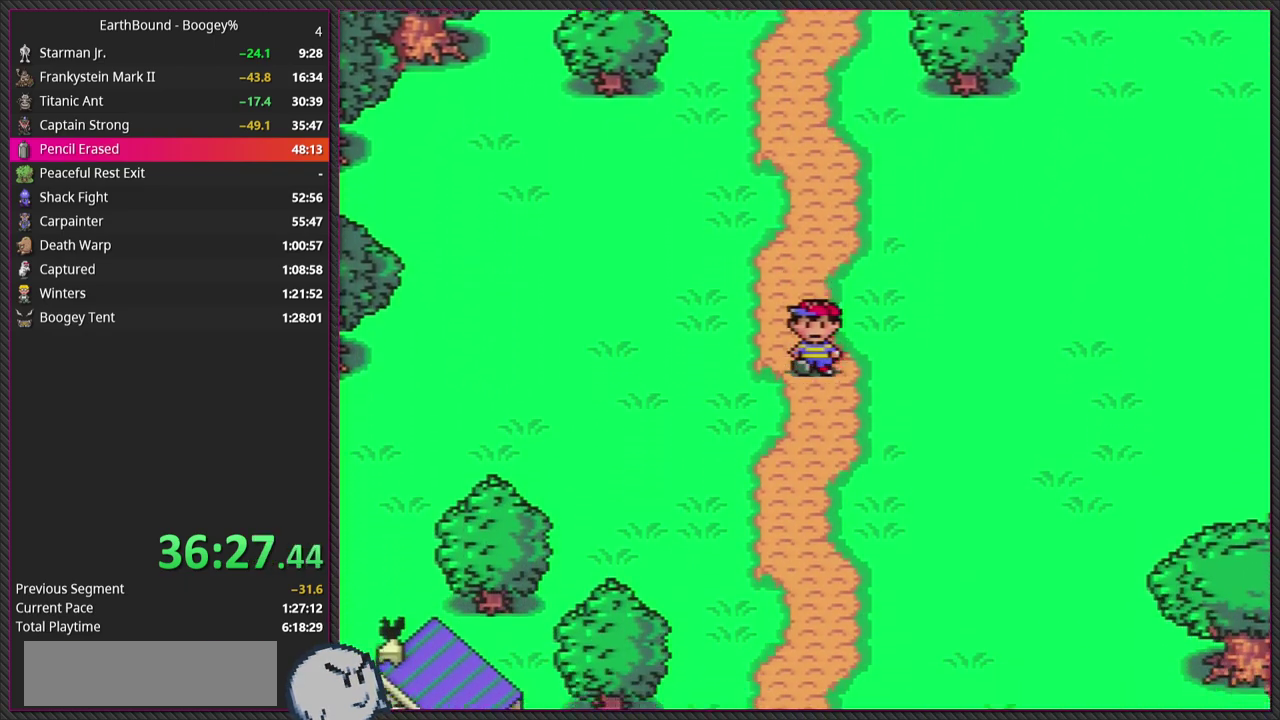
{"buttons": ["DPAD_DOWN"], "events": []}
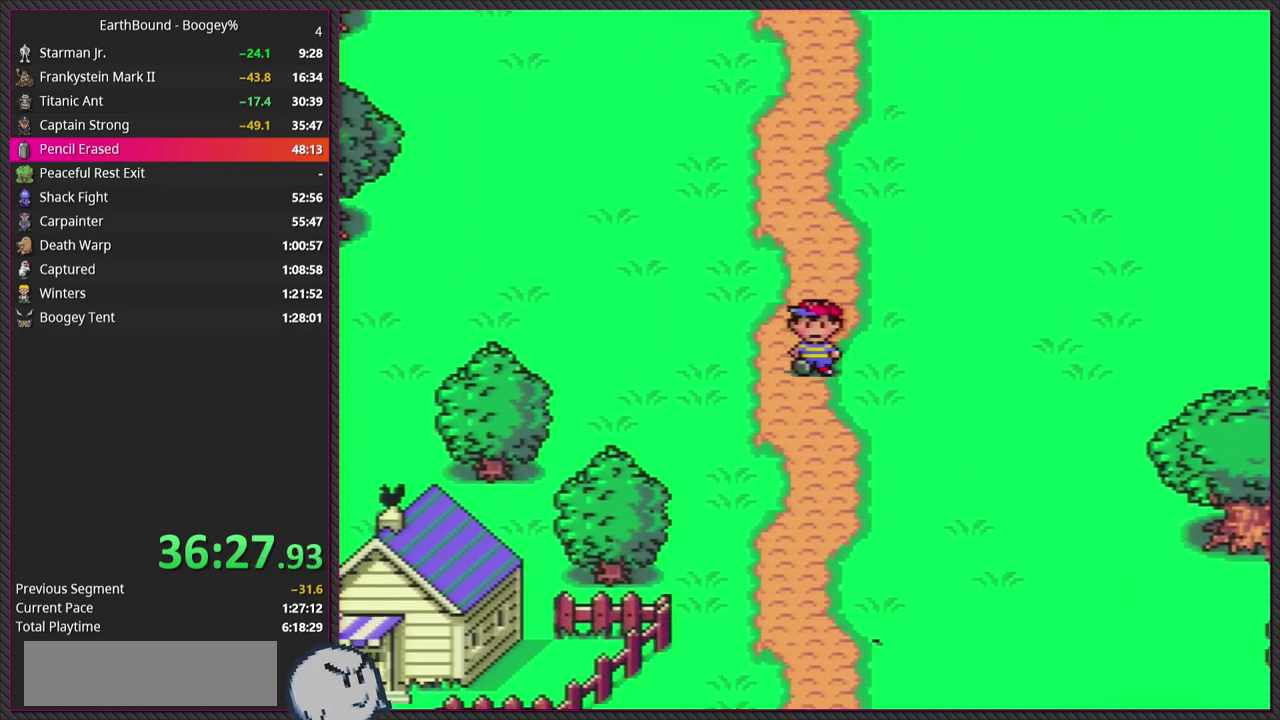
{"buttons": ["DPAD_DOWN"], "events": []}
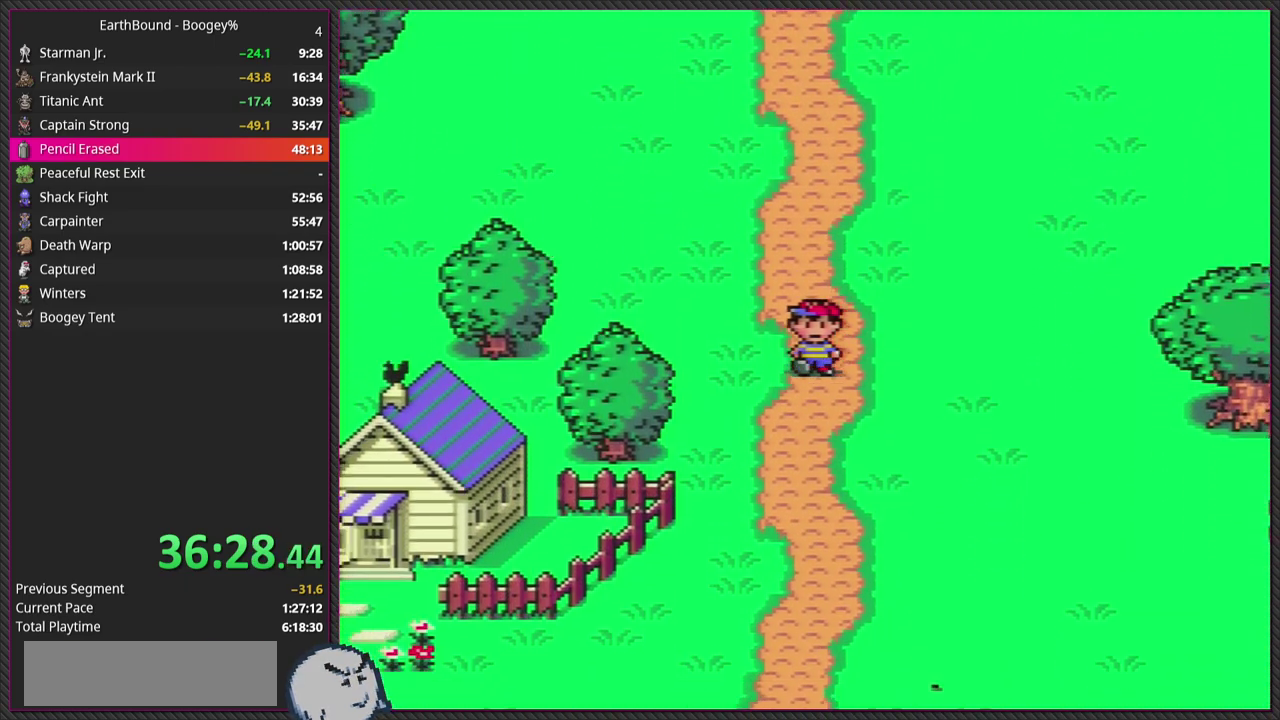
{"buttons": ["DPAD_DOWN"], "events": [[17, "DPAD_LEFT", "down"], [317, "DPAD_LEFT", "up"]]}
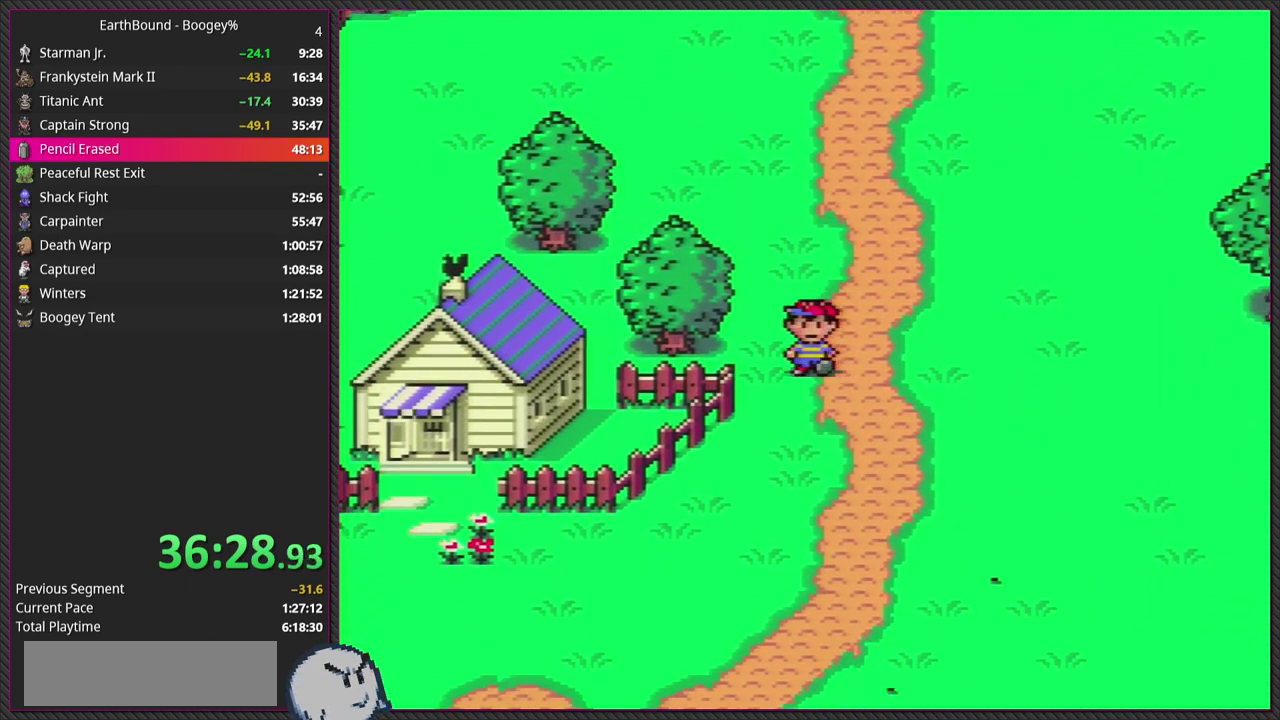
{"buttons": ["DPAD_DOWN", "DPAD_LEFT"], "events": [[467, "DPAD_LEFT", "down"]]}
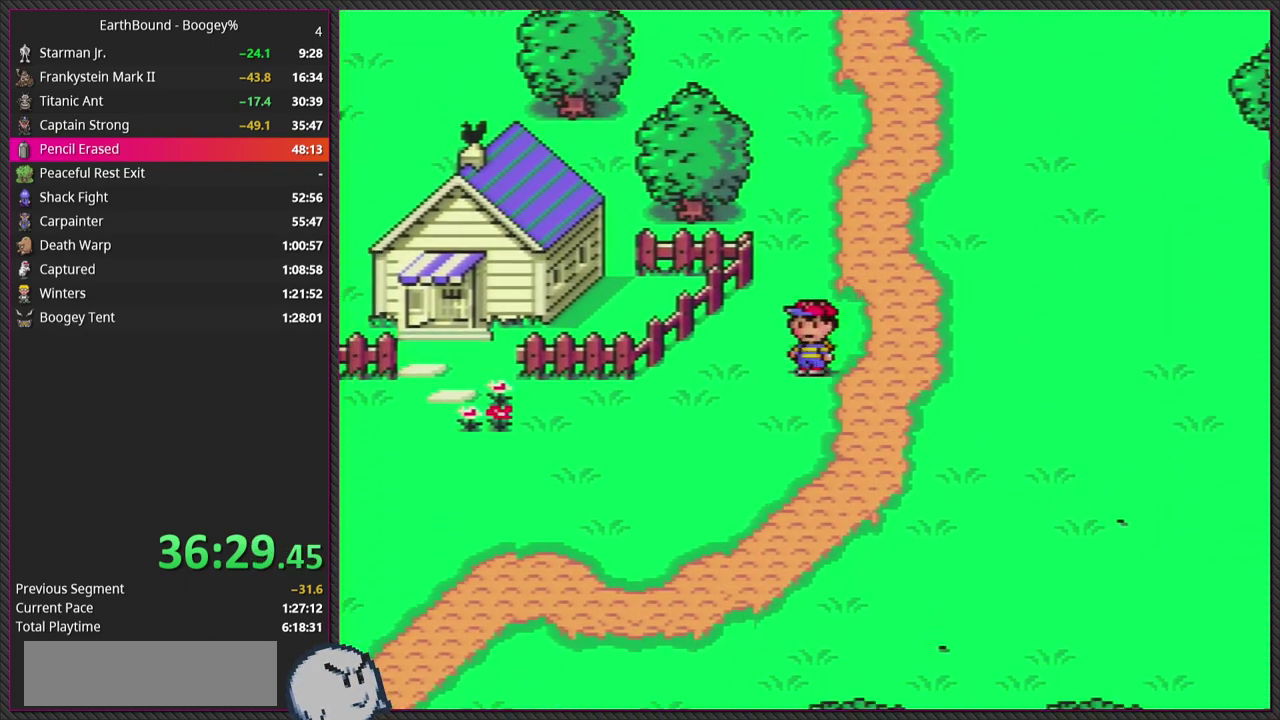
{"buttons": ["DPAD_DOWN", "DPAD_LEFT"], "events": []}